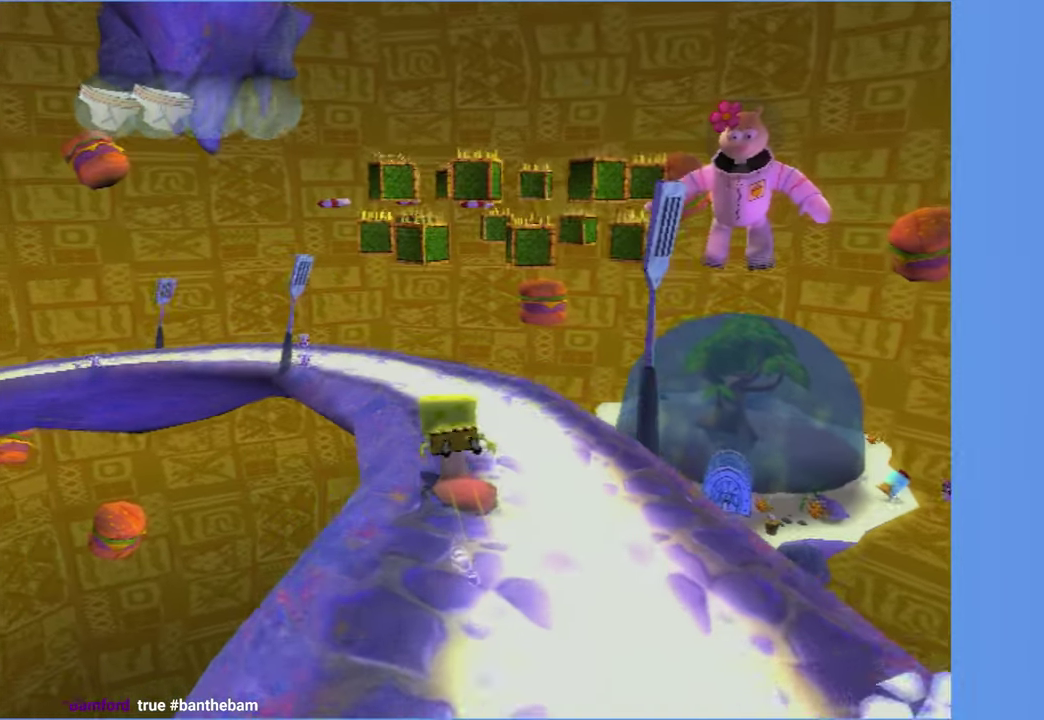
Gameplay with a controller (Xbox layout); each line is a JSON object with the inputs held at the frame after it. "button_events" lists button changes between this image and that frame as [ms after this image, input, new state], when the widget could be followed in between (sticks are given only as held states). This overlay highlights the sticks when they move; stick clicks (L3 R3) are not distinguishable. Not read: L3 R3.
{"buttons": [], "left_stick": "up-left", "right_stick": "center", "button_events": []}
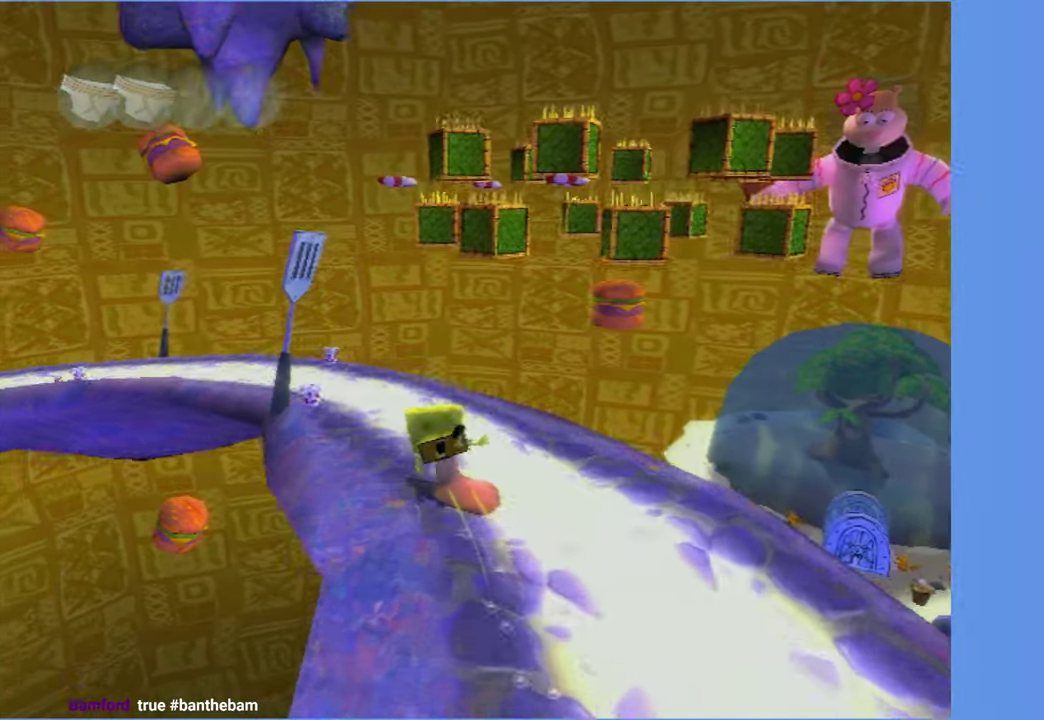
{"buttons": [], "left_stick": "right", "right_stick": "center", "button_events": []}
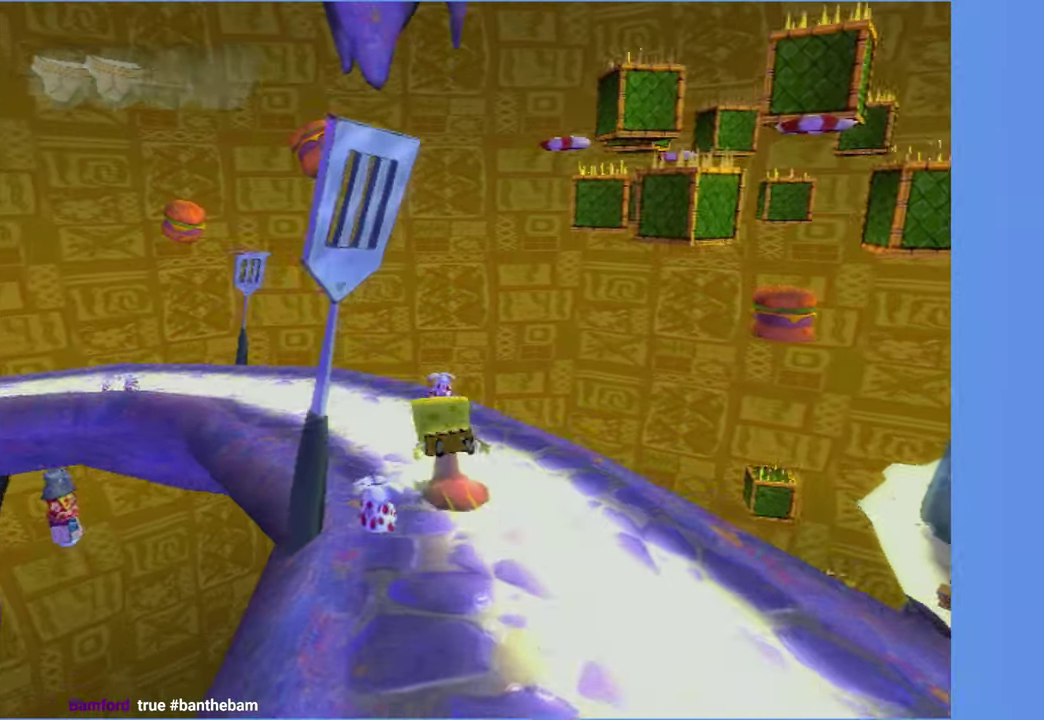
{"buttons": ["A"], "left_stick": "up", "right_stick": "center", "button_events": [[217, "A", "down"]]}
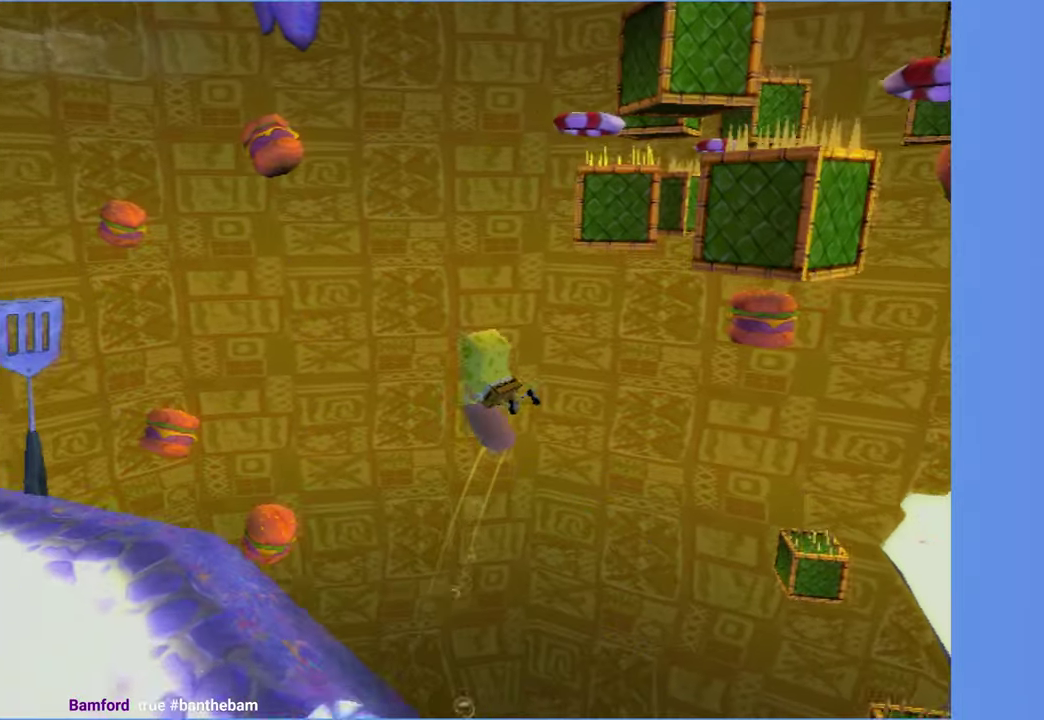
{"buttons": [], "left_stick": "up-left", "right_stick": "center", "button_events": [[84, "A", "up"], [200, "A", "down"], [417, "A", "up"]]}
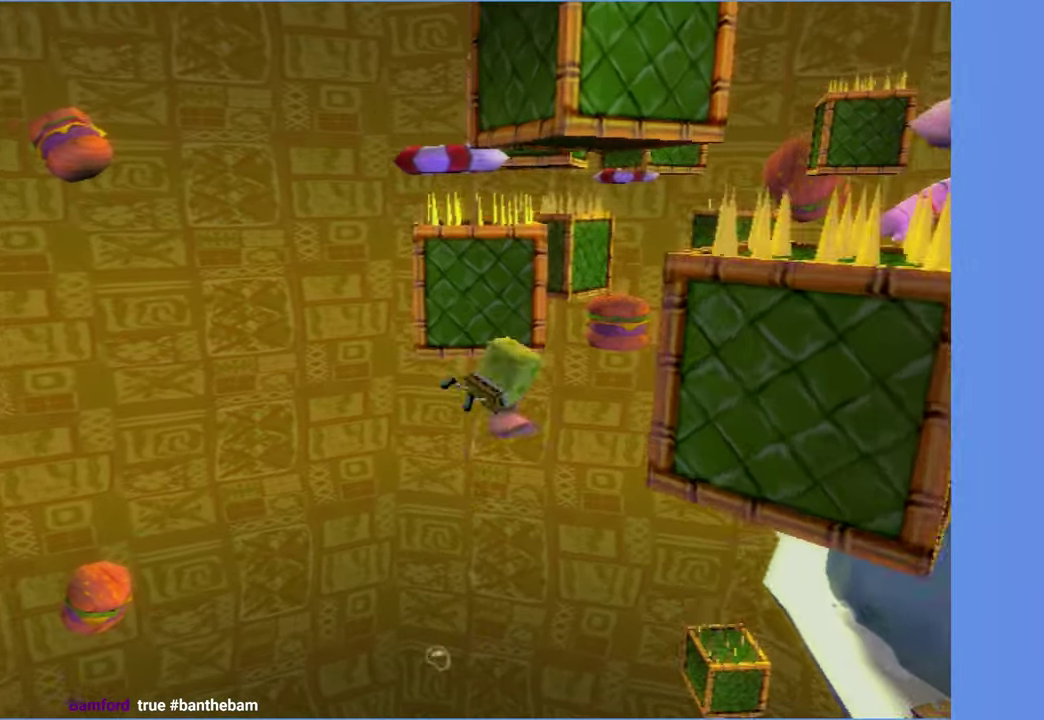
{"buttons": [], "left_stick": "center", "right_stick": "center", "button_events": [[234, "A", "down"], [450, "A", "up"]]}
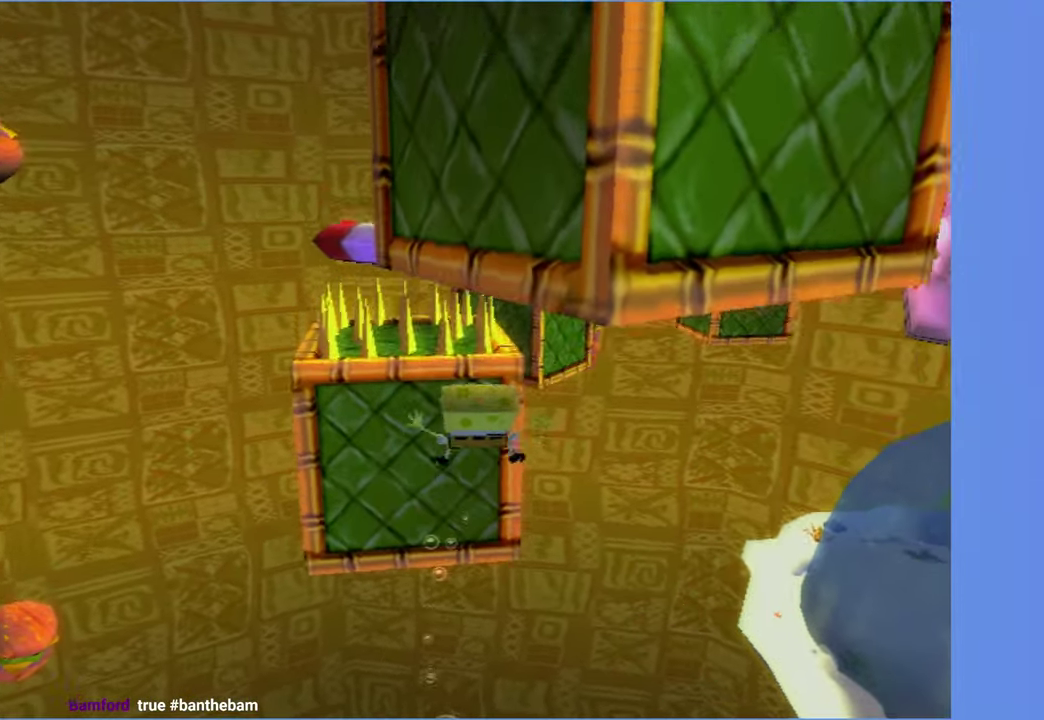
{"buttons": [], "left_stick": "up-left", "right_stick": "center", "button_events": [[84, "A", "down"], [383, "A", "up"]]}
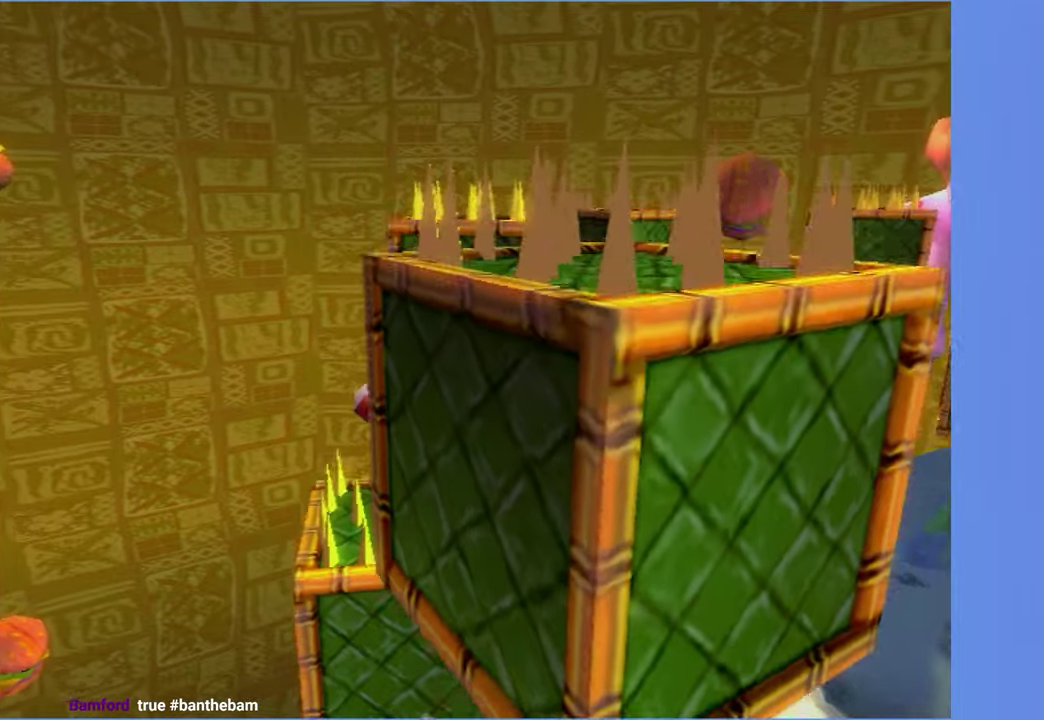
{"buttons": [], "left_stick": "center", "right_stick": "right", "button_events": []}
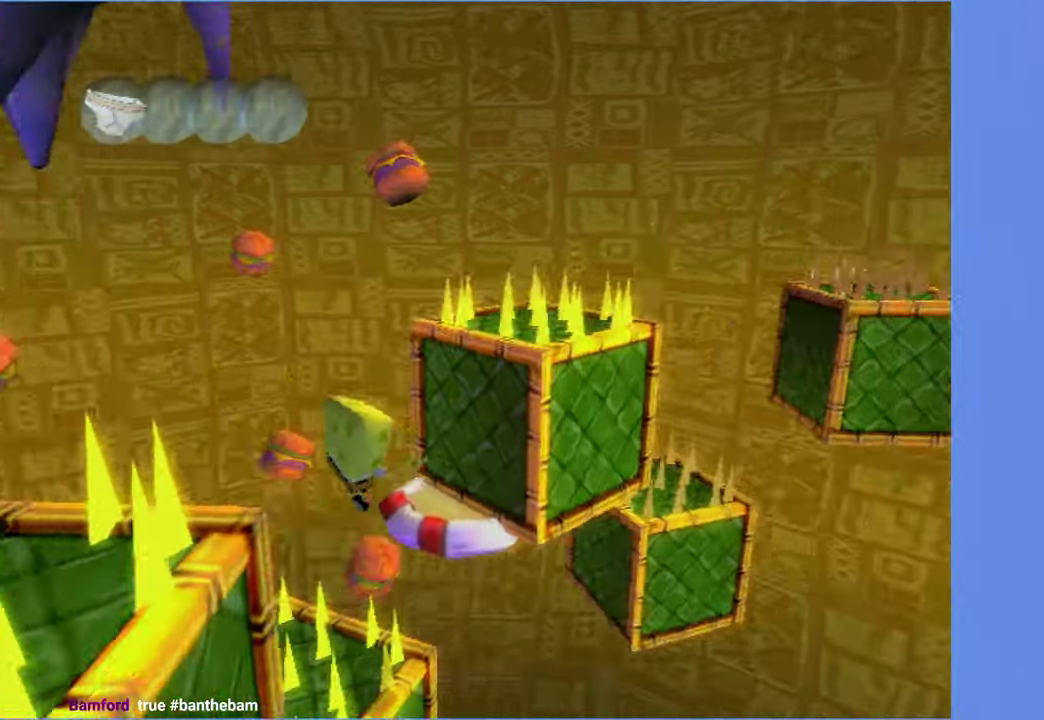
{"buttons": [], "left_stick": "up-left", "right_stick": "center", "button_events": []}
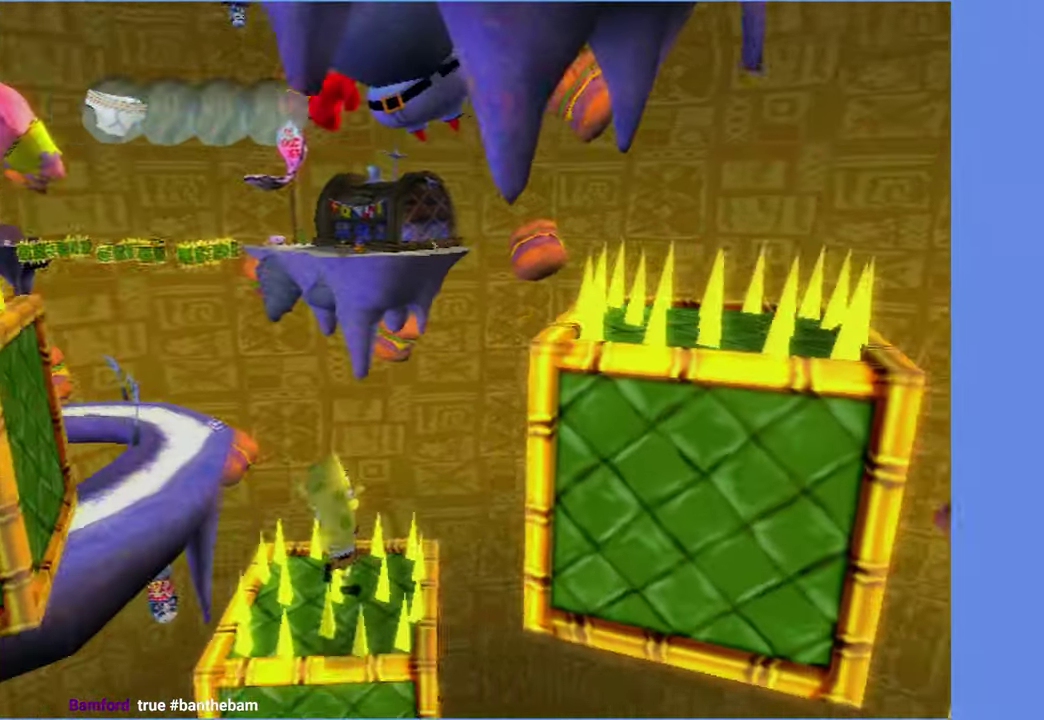
{"buttons": ["A"], "left_stick": "up-left", "right_stick": "center", "button_events": [[66, "A", "down"], [250, "A", "up"], [500, "A", "down"]]}
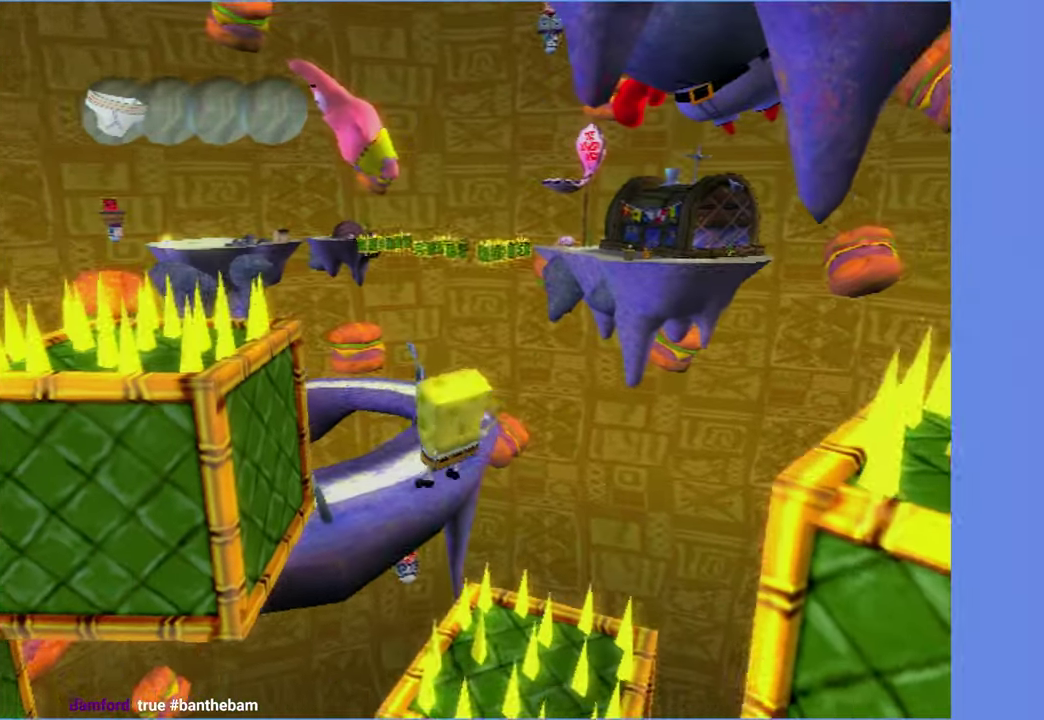
{"buttons": [], "left_stick": "up", "right_stick": "center", "button_events": [[316, "A", "up"]]}
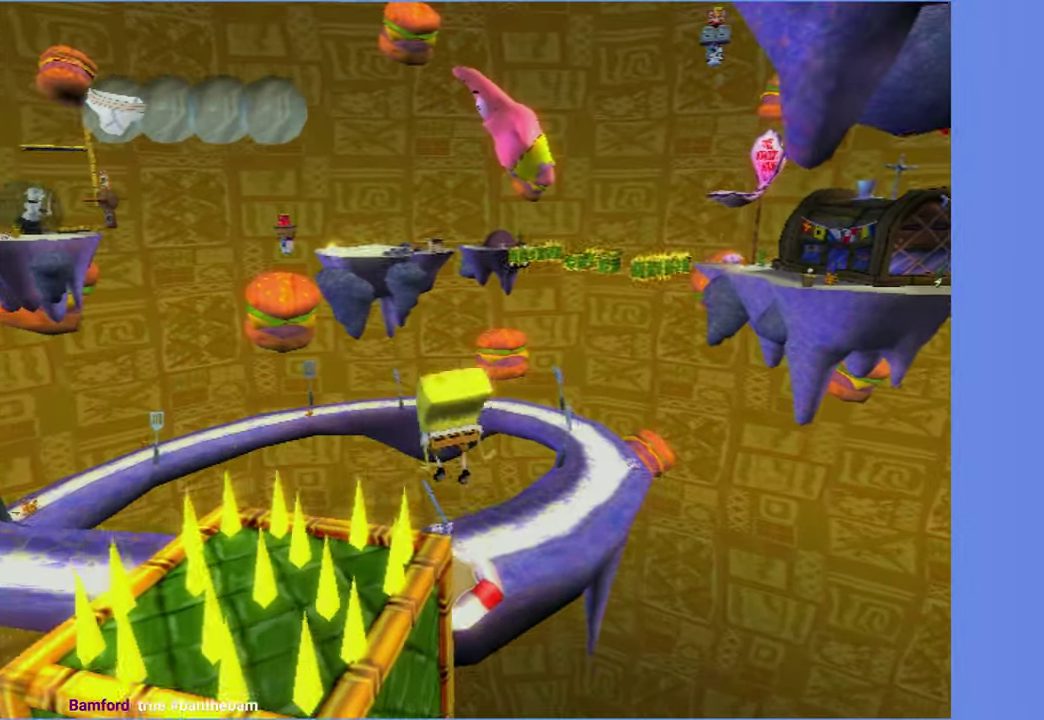
{"buttons": [], "left_stick": "up-right", "right_stick": "left"}
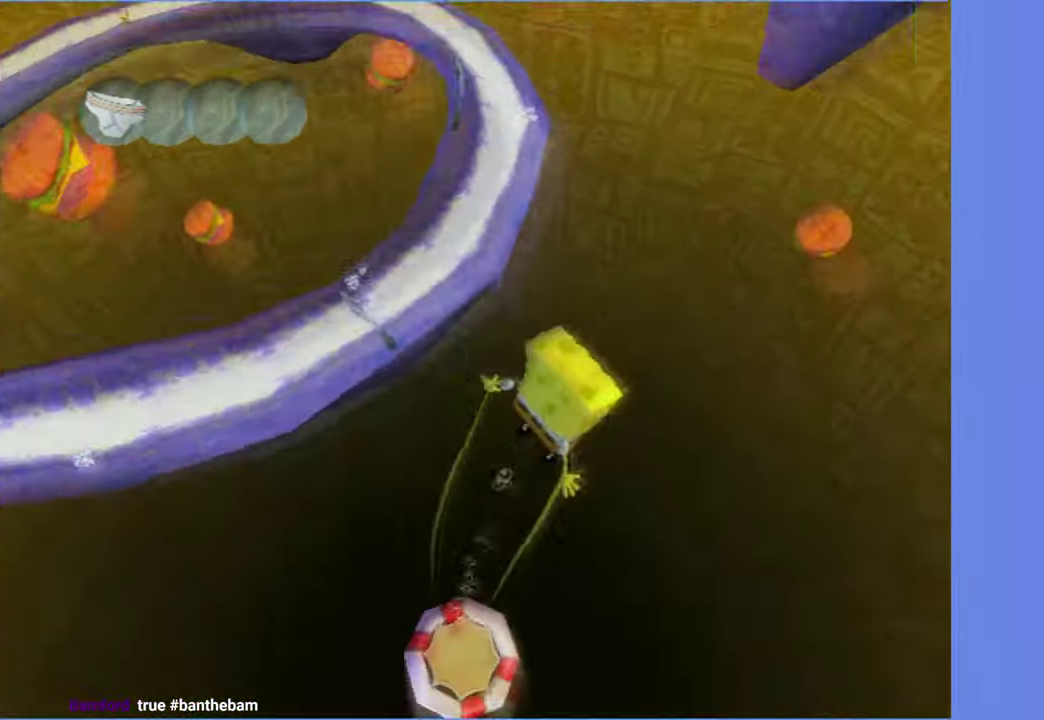
{"buttons": [], "left_stick": "up-right", "right_stick": "center", "button_events": []}
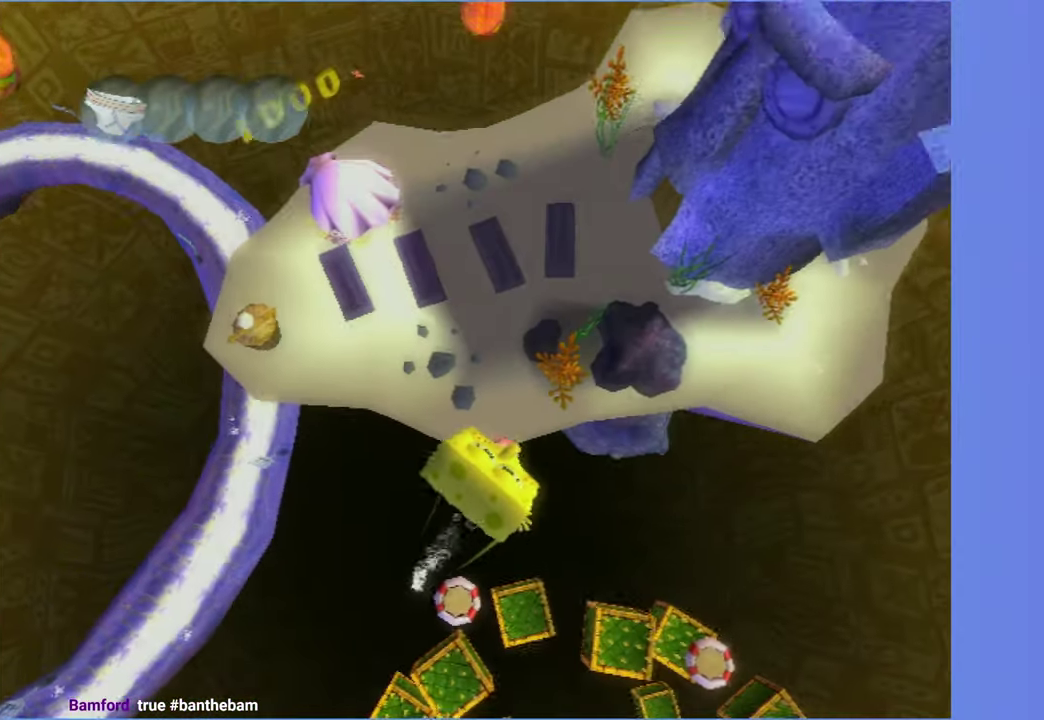
{"buttons": [], "left_stick": "up-right", "right_stick": "center", "button_events": []}
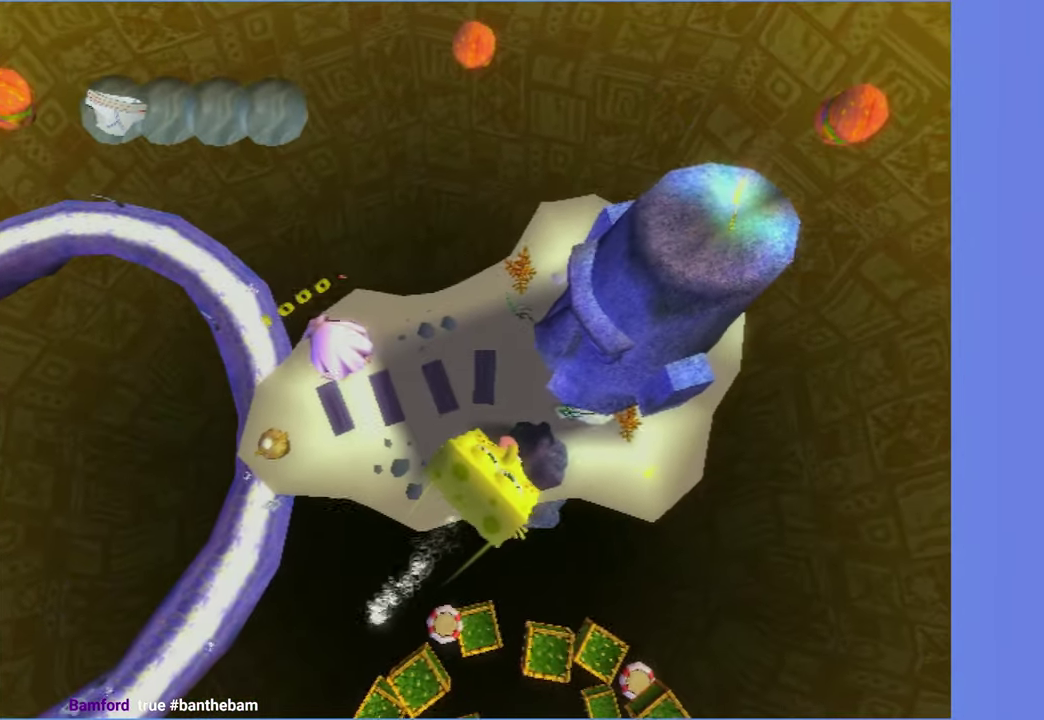
{"buttons": ["A", "X"], "left_stick": "up-right", "right_stick": "center", "button_events": [[100, "A", "down"], [450, "X", "down"]]}
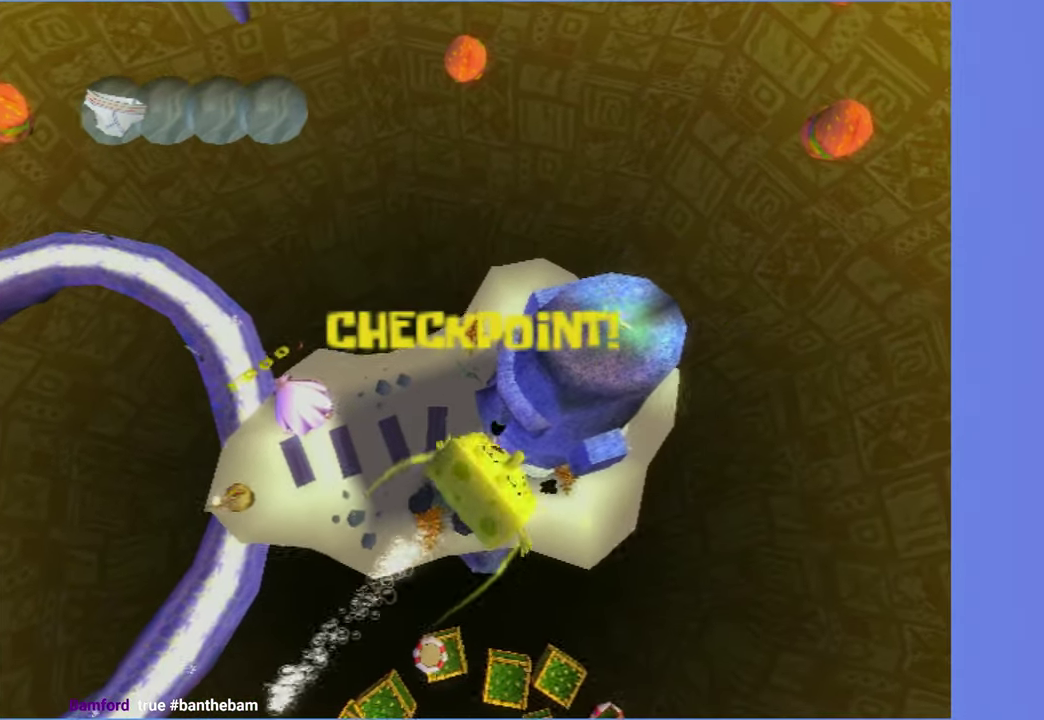
{"buttons": [], "left_stick": "up", "right_stick": "center", "button_events": [[133, "X", "up"], [166, "A", "up"]]}
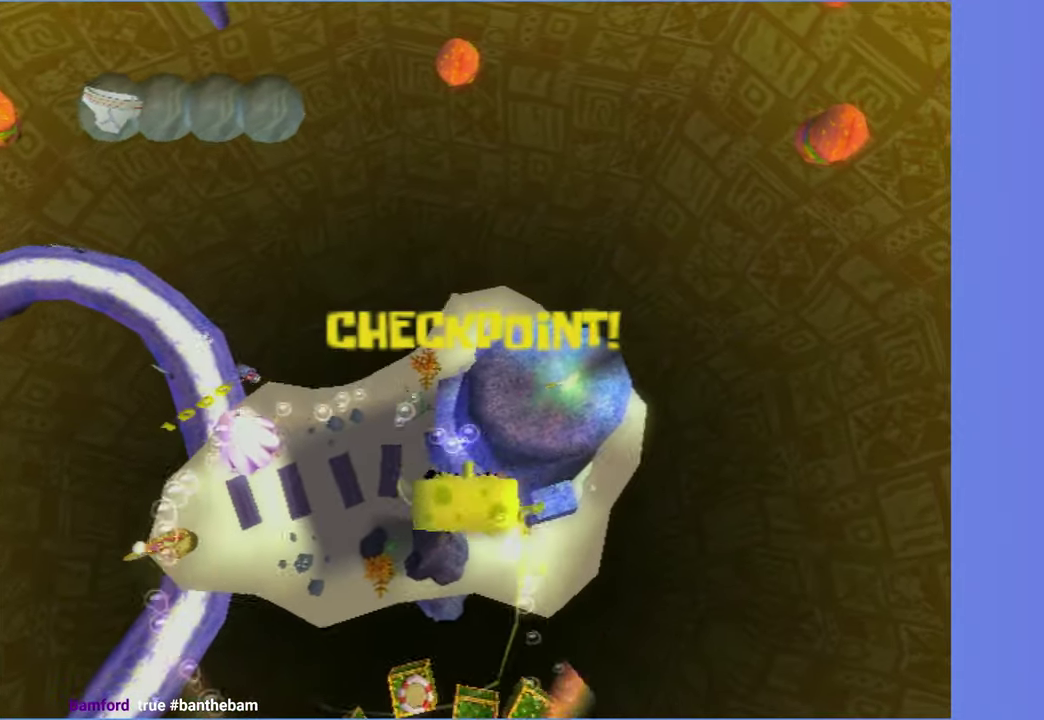
{"buttons": [], "left_stick": "up", "right_stick": "center", "button_events": []}
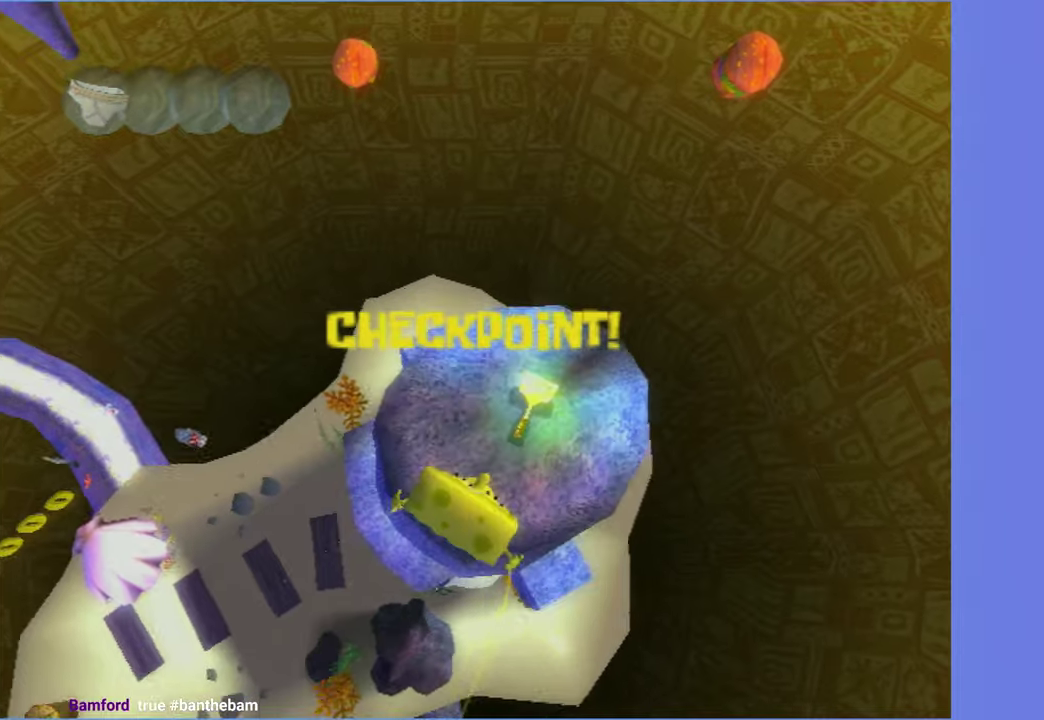
{"buttons": [], "left_stick": "center", "right_stick": "center", "button_events": []}
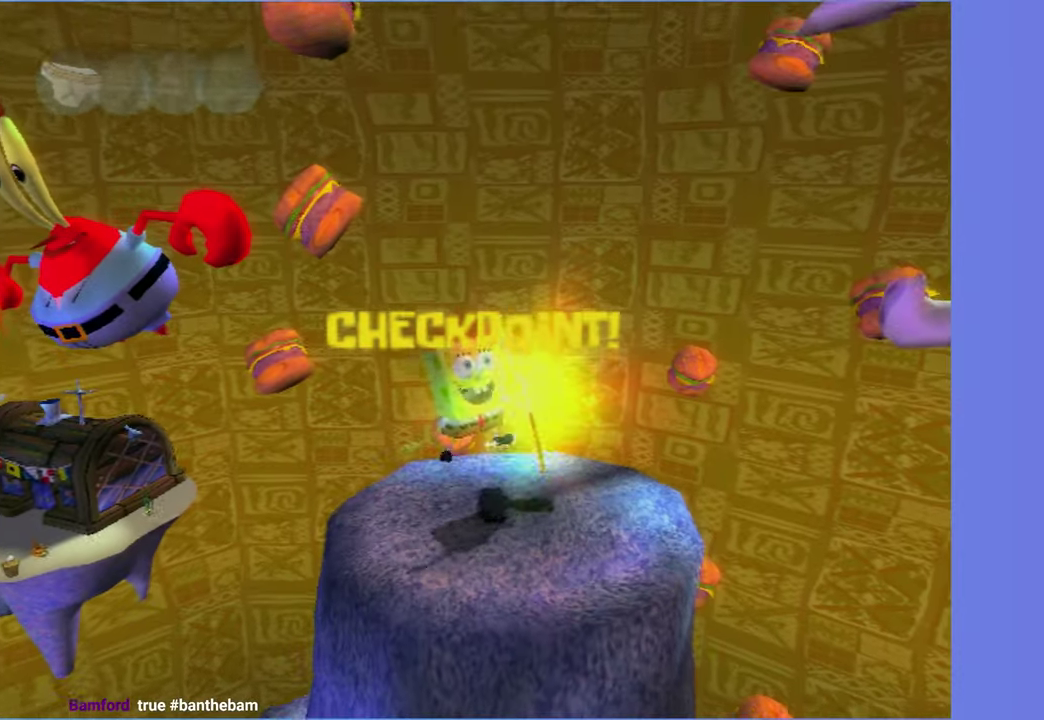
{"buttons": [], "left_stick": "center", "right_stick": "center", "button_events": []}
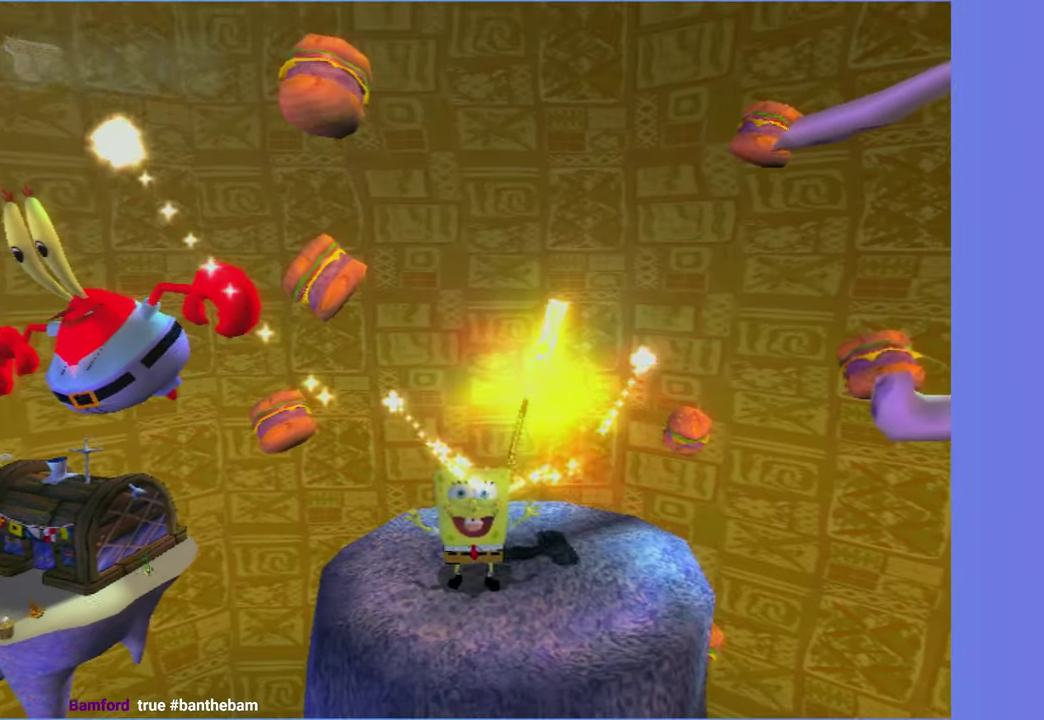
{"buttons": [], "left_stick": "center", "right_stick": "center", "button_events": []}
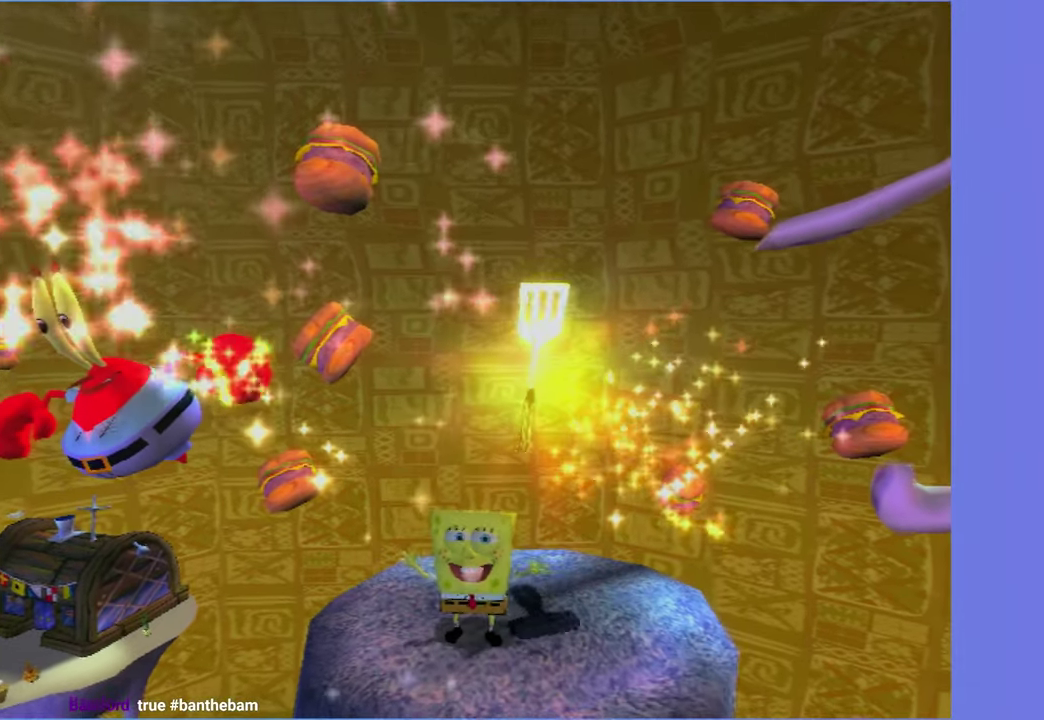
{"buttons": [], "left_stick": "center", "right_stick": "center", "button_events": []}
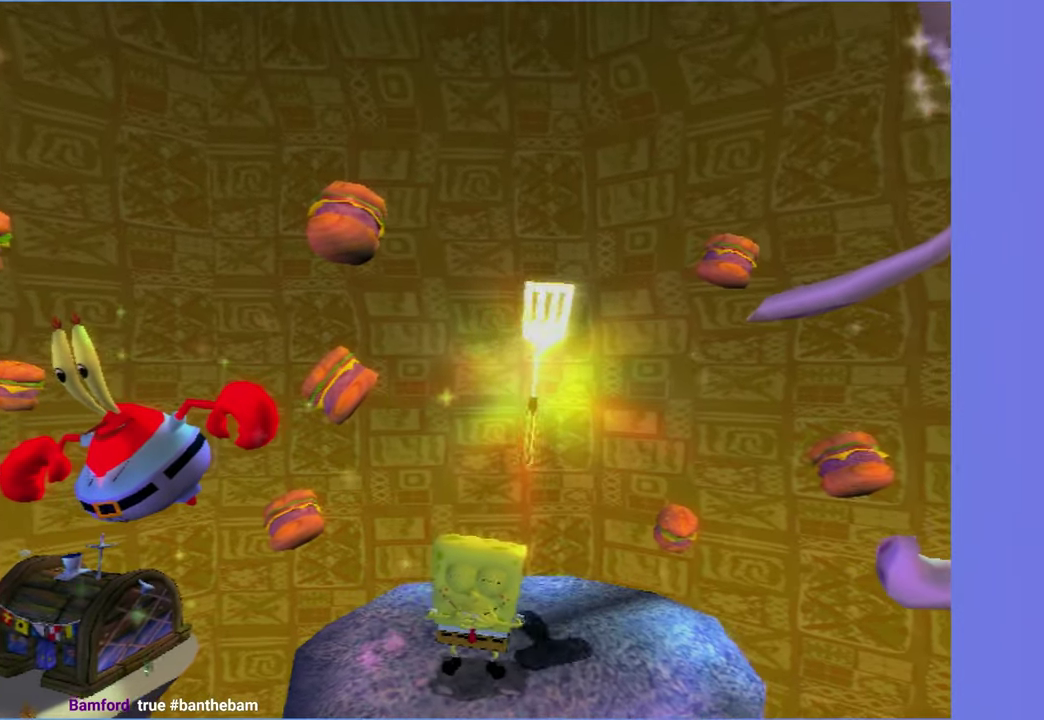
{"buttons": [], "left_stick": "center", "right_stick": "center", "button_events": []}
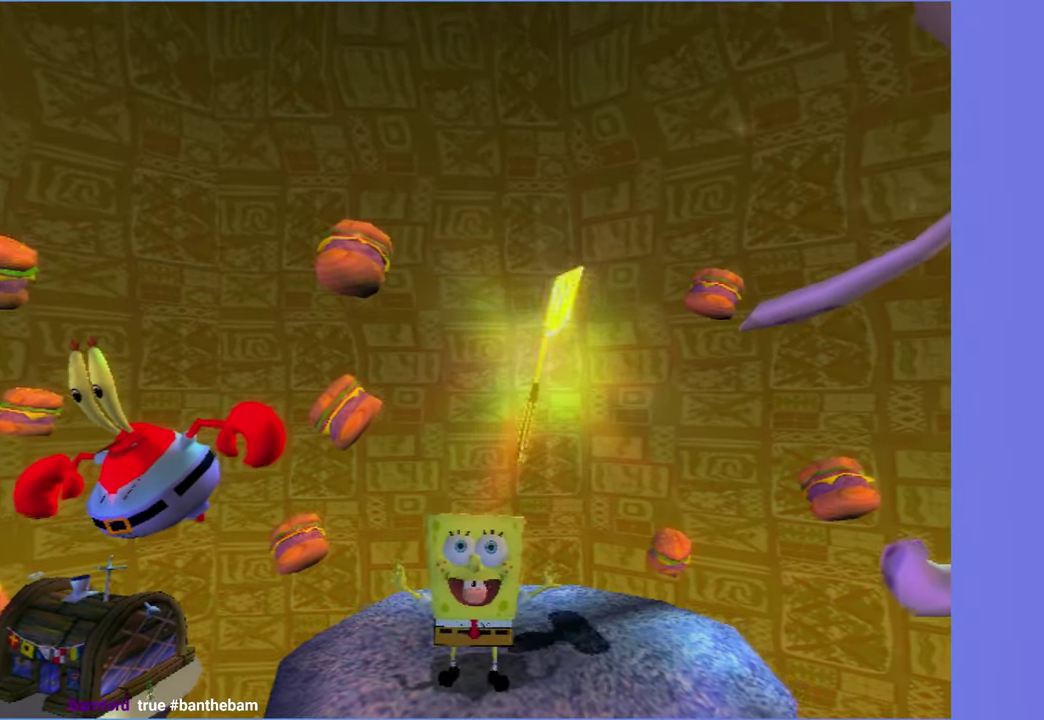
{"buttons": [], "left_stick": "center", "right_stick": "up", "button_events": []}
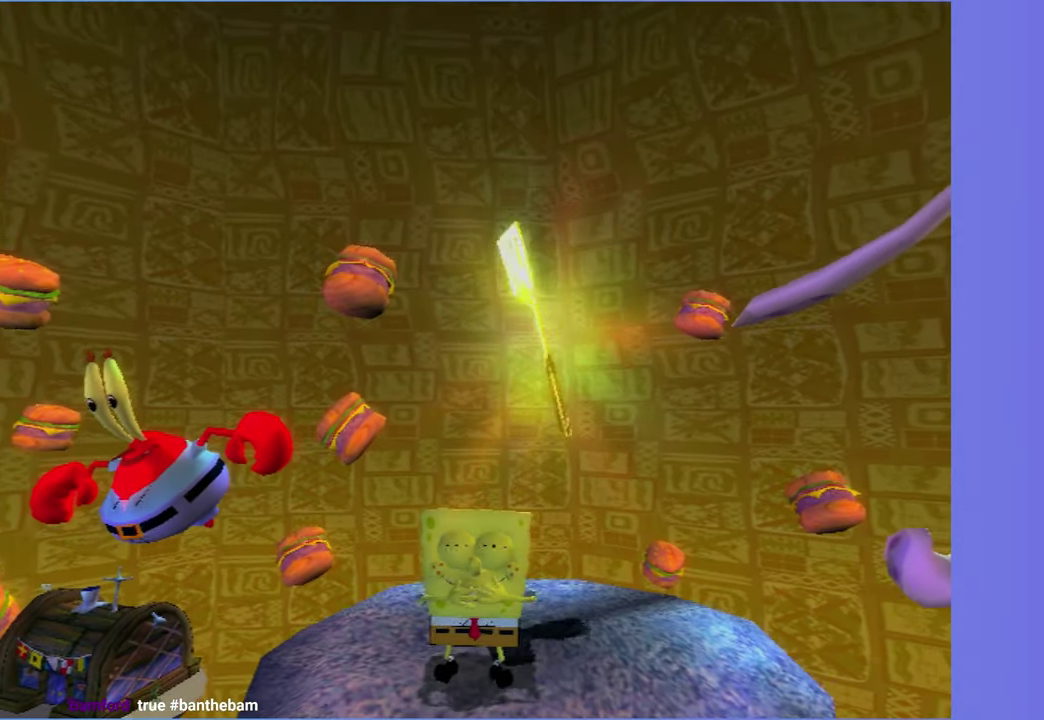
{"buttons": [], "left_stick": "center", "right_stick": "up", "button_events": []}
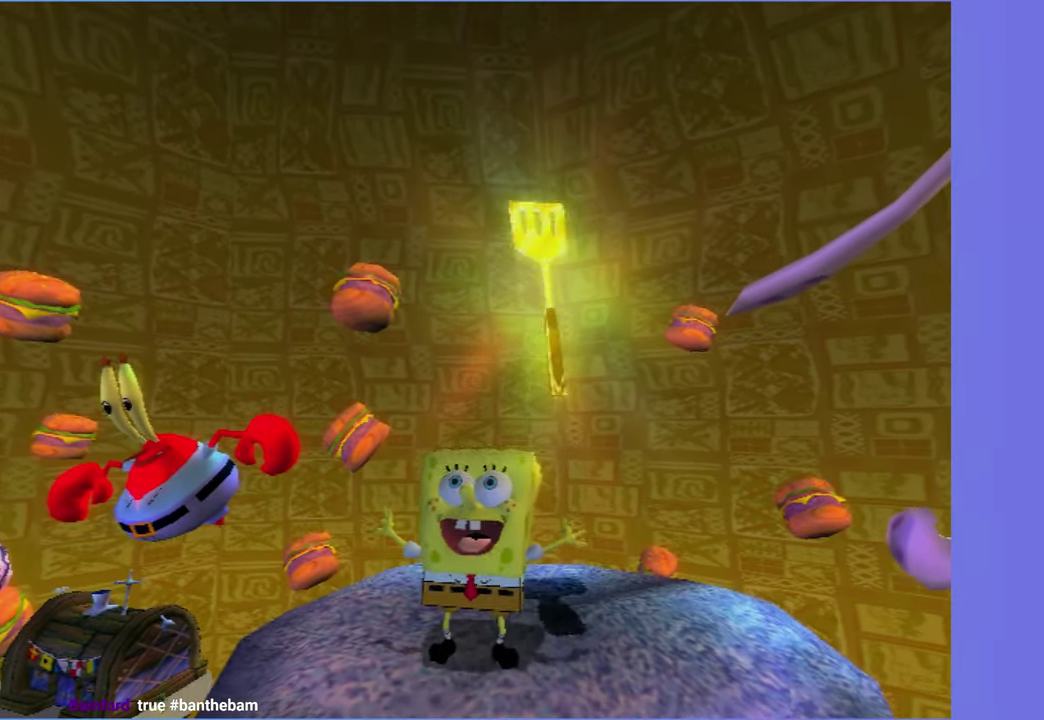
{"buttons": [], "left_stick": "center", "right_stick": "up", "button_events": []}
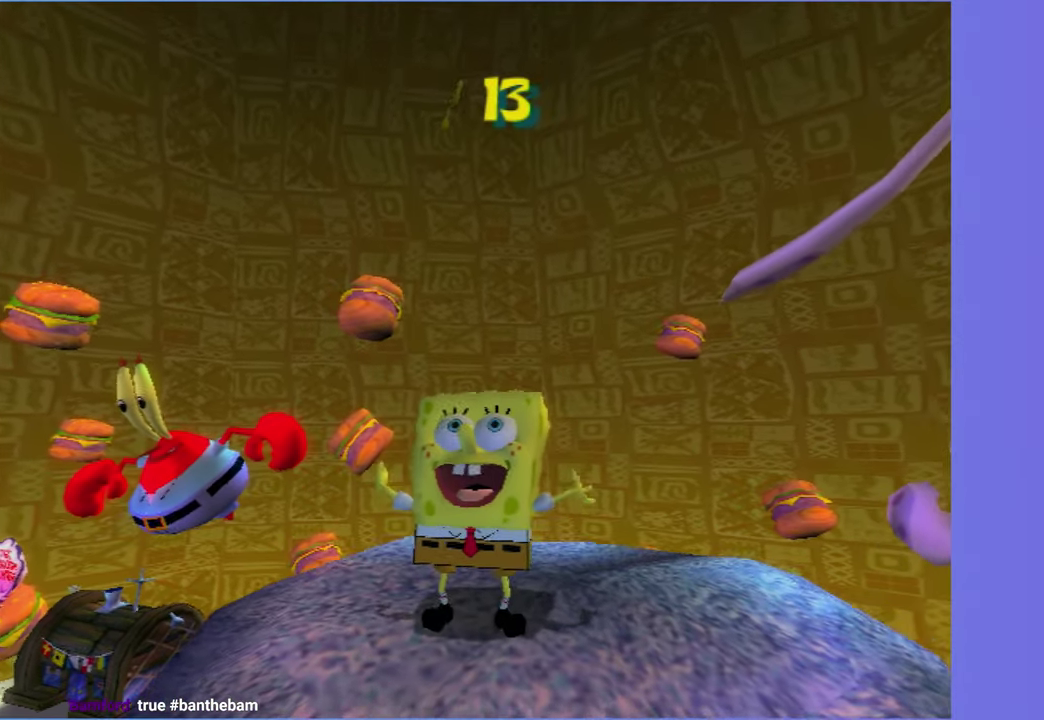
{"buttons": [], "left_stick": "center", "right_stick": "up", "button_events": []}
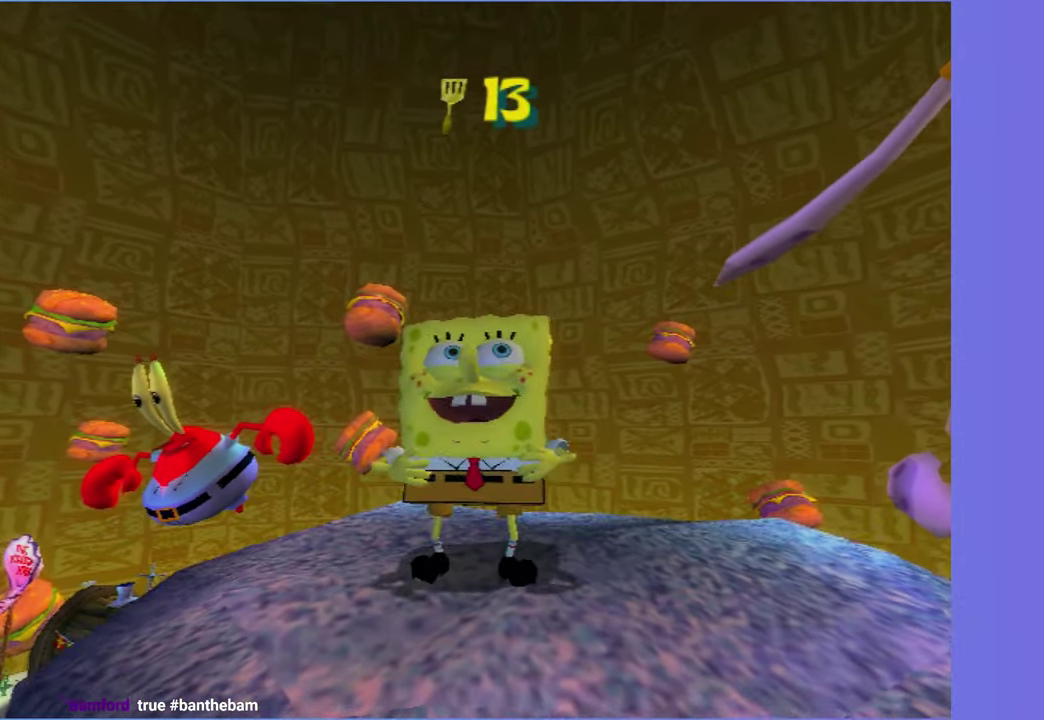
{"buttons": [], "left_stick": "center", "right_stick": "up", "button_events": []}
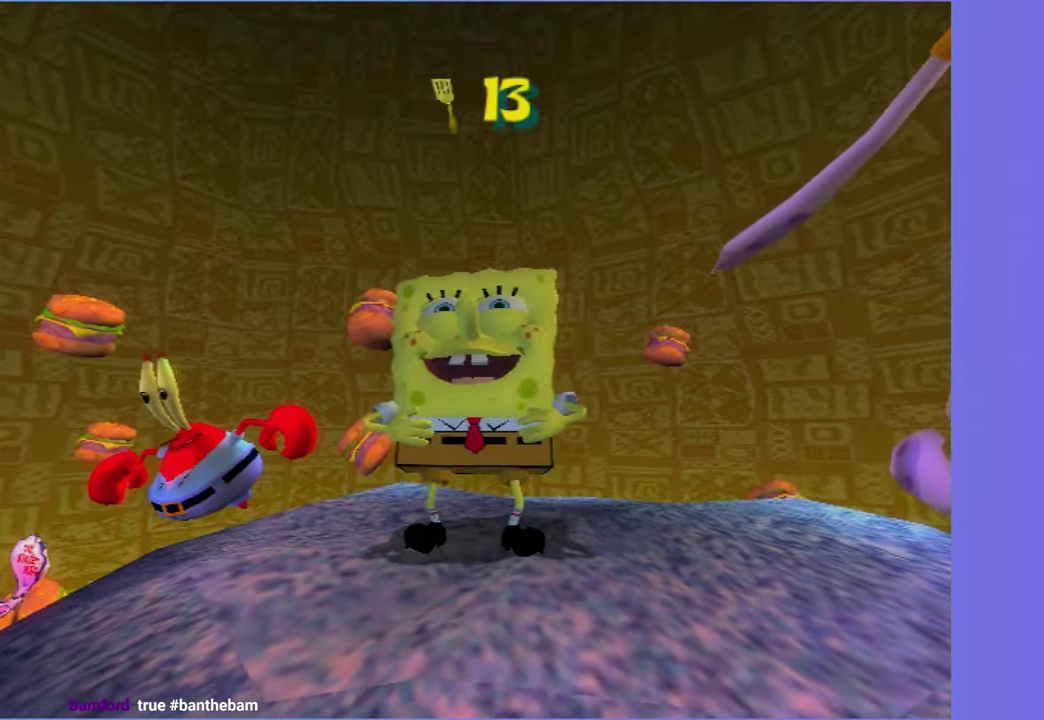
{"buttons": [], "left_stick": "center", "right_stick": "up", "button_events": []}
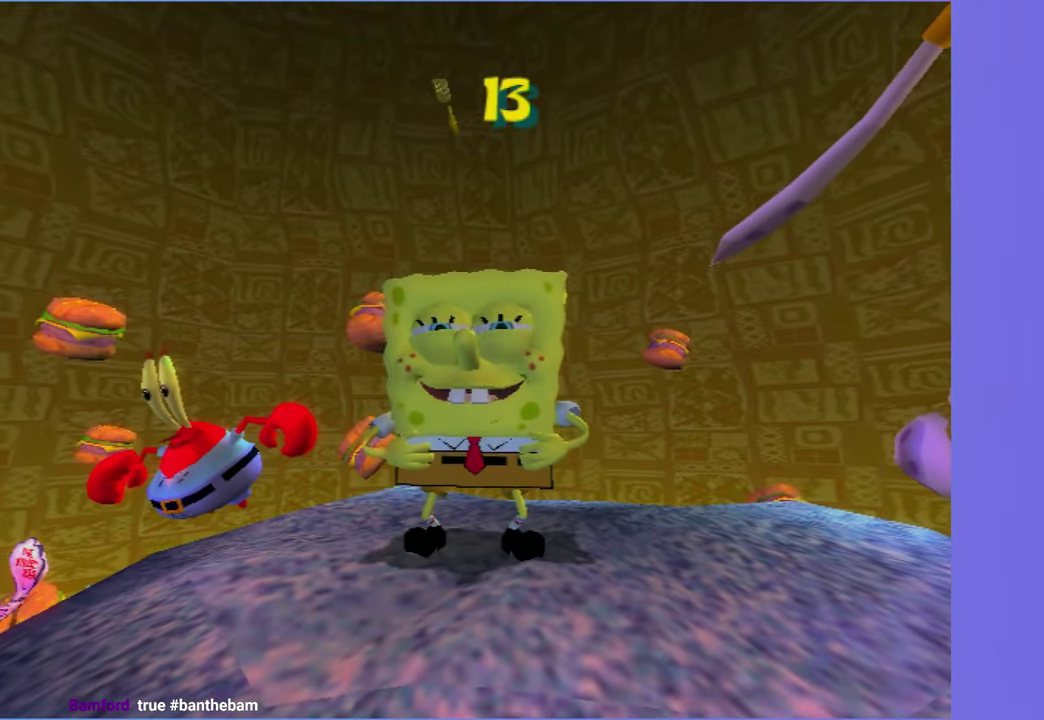
{"buttons": [], "left_stick": "center", "right_stick": "up", "button_events": []}
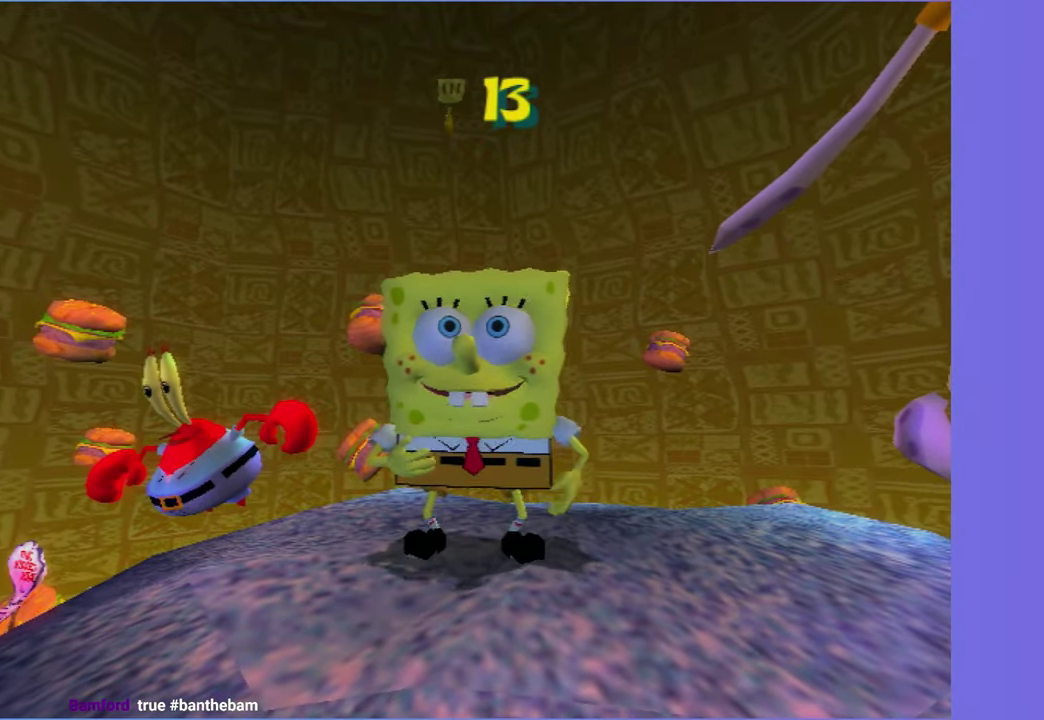
{"buttons": [], "left_stick": "down-left", "right_stick": "up", "button_events": []}
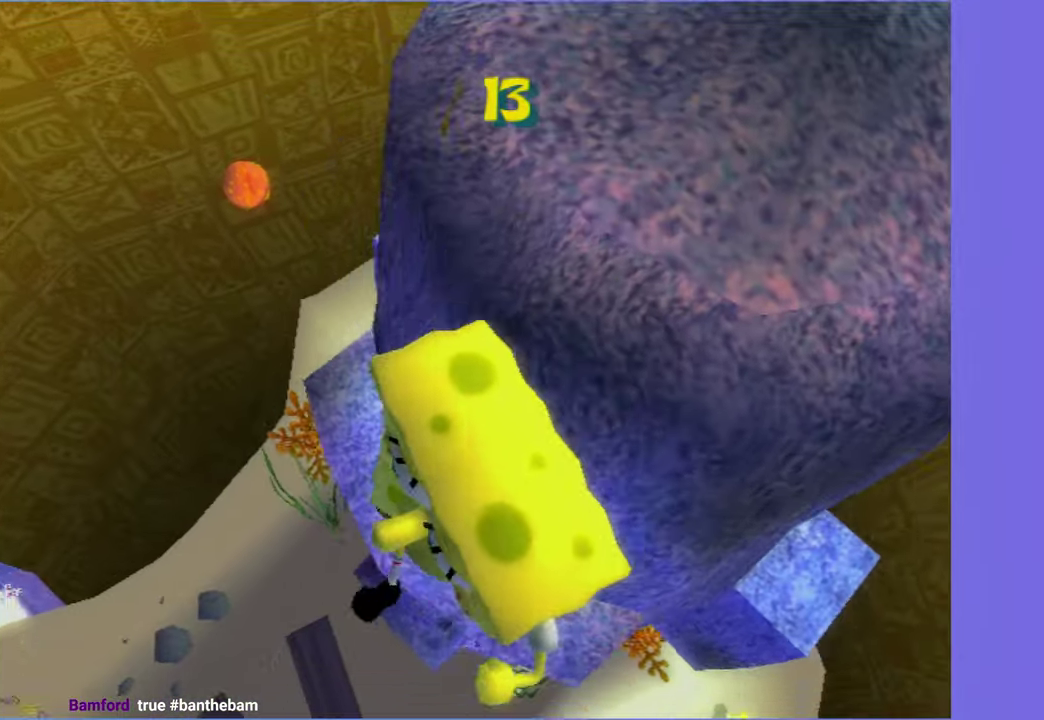
{"buttons": ["R2"], "left_stick": "center", "right_stick": "up", "button_events": [[250, "R2", "down"], [367, "R2", "up"], [450, "R2", "down"]]}
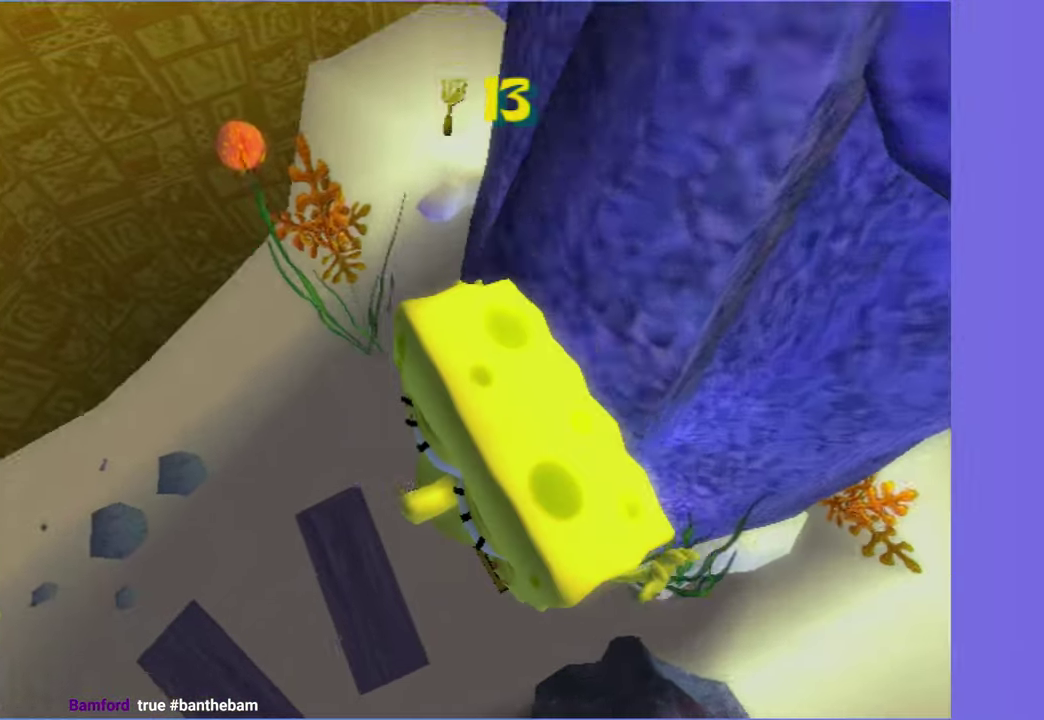
{"buttons": ["R2"], "left_stick": "center", "right_stick": "center", "button_events": [[50, "R2", "up"], [134, "R2", "down"], [234, "R2", "up"], [300, "R2", "down"], [417, "R2", "up"], [467, "R2", "down"]]}